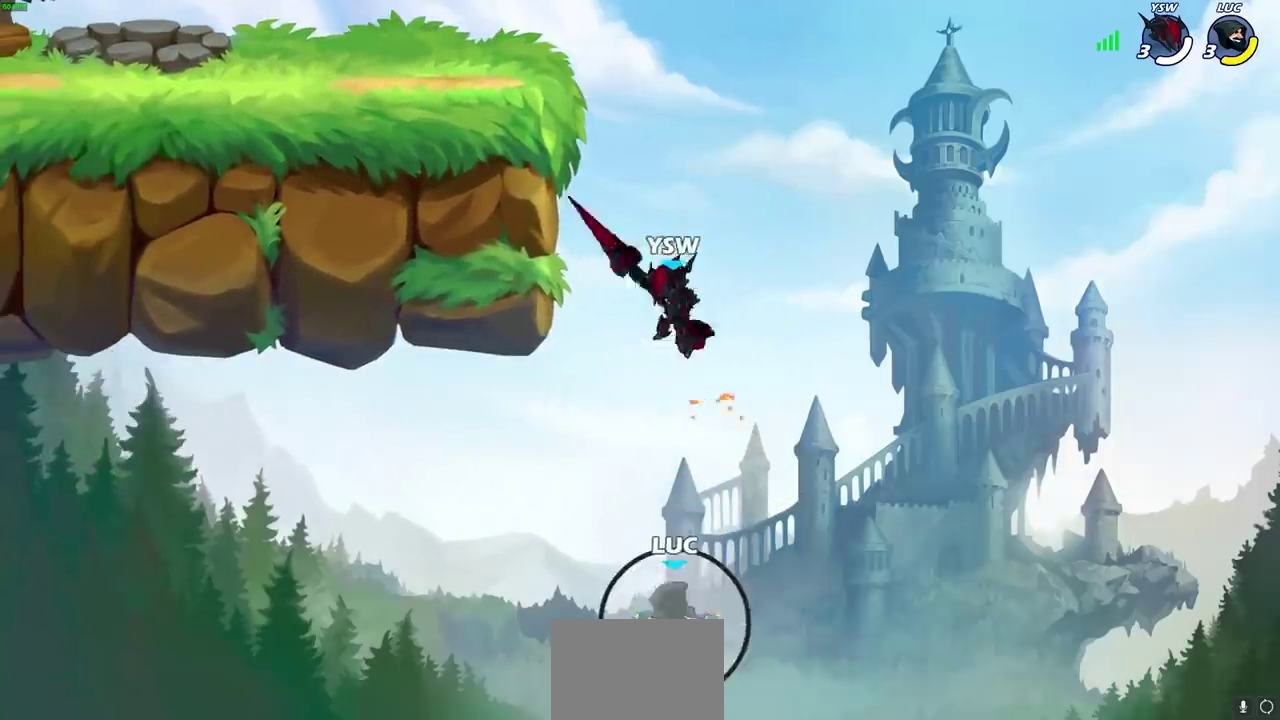
Gameplay with a controller (PlayStation layout); each line is a JSON object with the inputs held at the frame after it (dt_ms = milliseconds from this image to that frame). "events" lists button and stick changes between this image and that frame as [ms after this image, input, new state], when the widget could be followed in between. This document gives stick clicks only as held states, not as events.
{"dt_ms": 300, "buttons": ["CROSS"], "left_stick": "up-right", "right_stick": "center", "events": [[33, "CROSS", "down"], [167, "CROSS", "up"], [250, "CROSS", "down"]]}
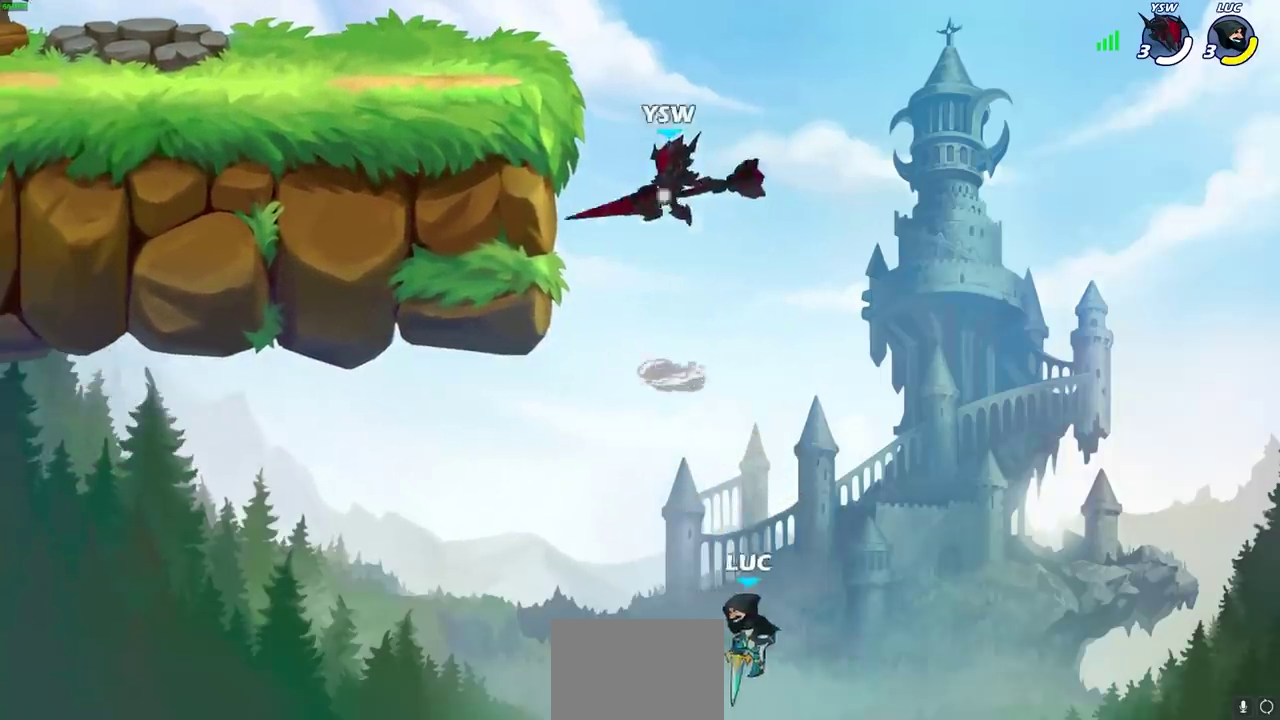
{"dt_ms": 300, "buttons": ["CIRCLE"], "left_stick": "up-left", "right_stick": "center", "events": [[50, "CROSS", "up"], [100, "left_stick", "up-left"], [150, "CROSS", "down"], [217, "CIRCLE", "down"], [217, "CROSS", "up"]]}
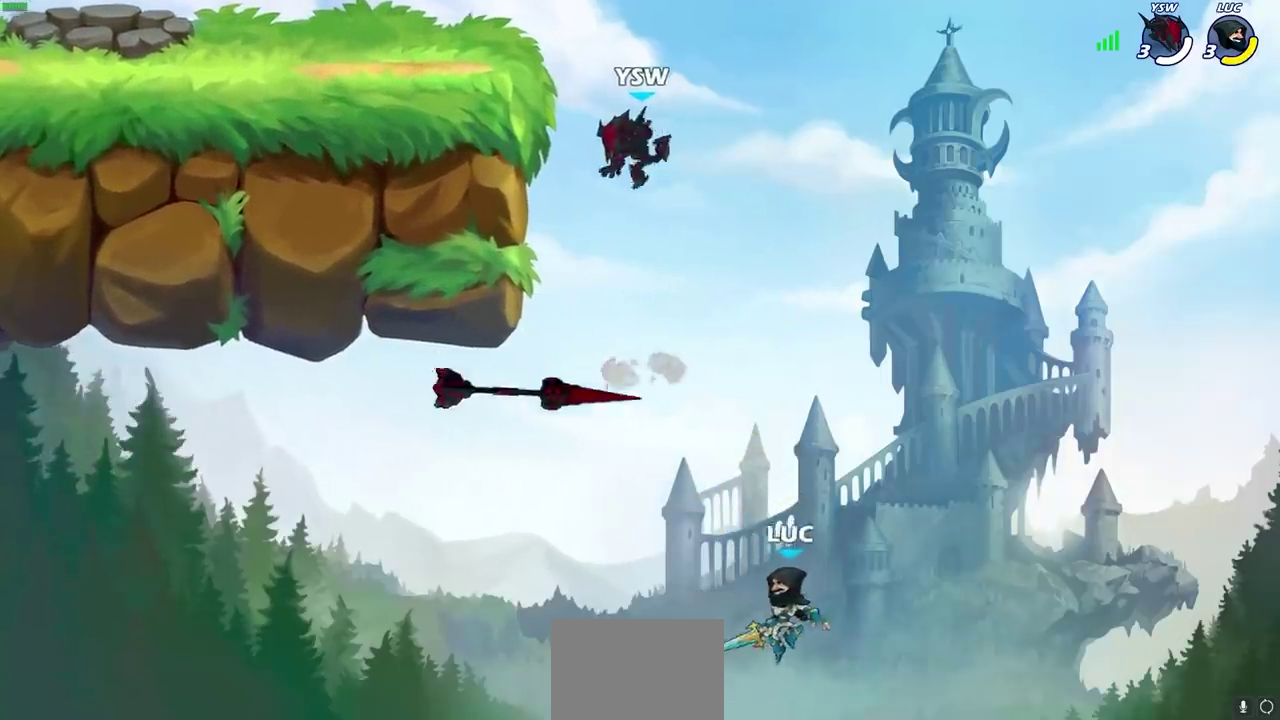
{"dt_ms": 600, "buttons": ["R2"], "left_stick": "center", "right_stick": "center", "events": [[67, "CIRCLE", "up"], [417, "left_stick", "center"], [533, "R2", "down"]]}
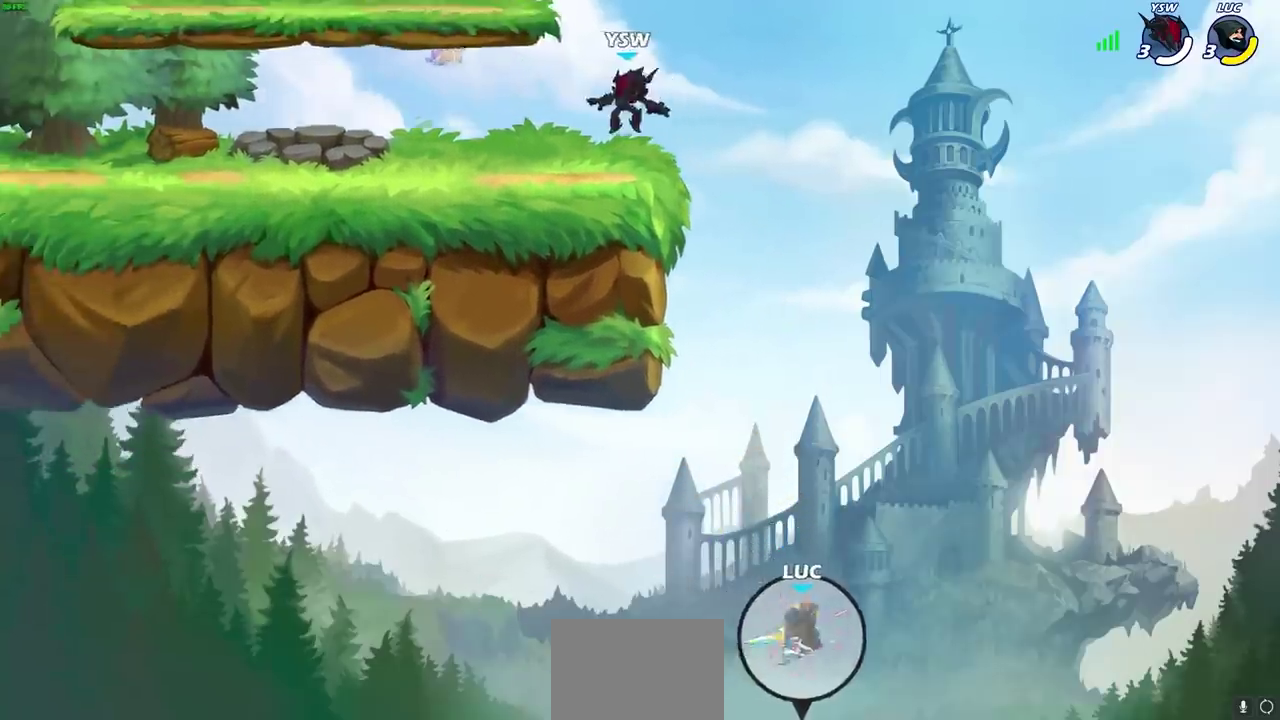
{"dt_ms": 600, "buttons": [], "left_stick": "center", "right_stick": "center", "events": [[150, "R2", "up"]]}
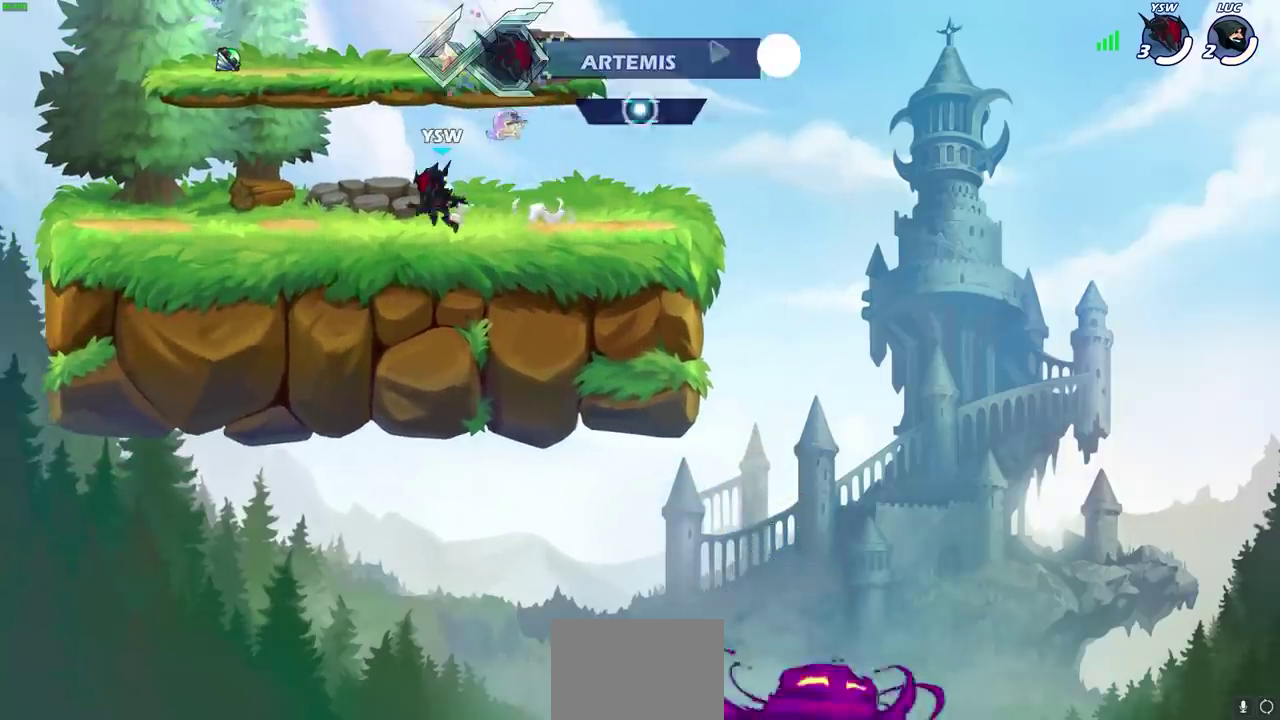
{"dt_ms": 500, "buttons": [], "left_stick": "center", "right_stick": "center", "events": []}
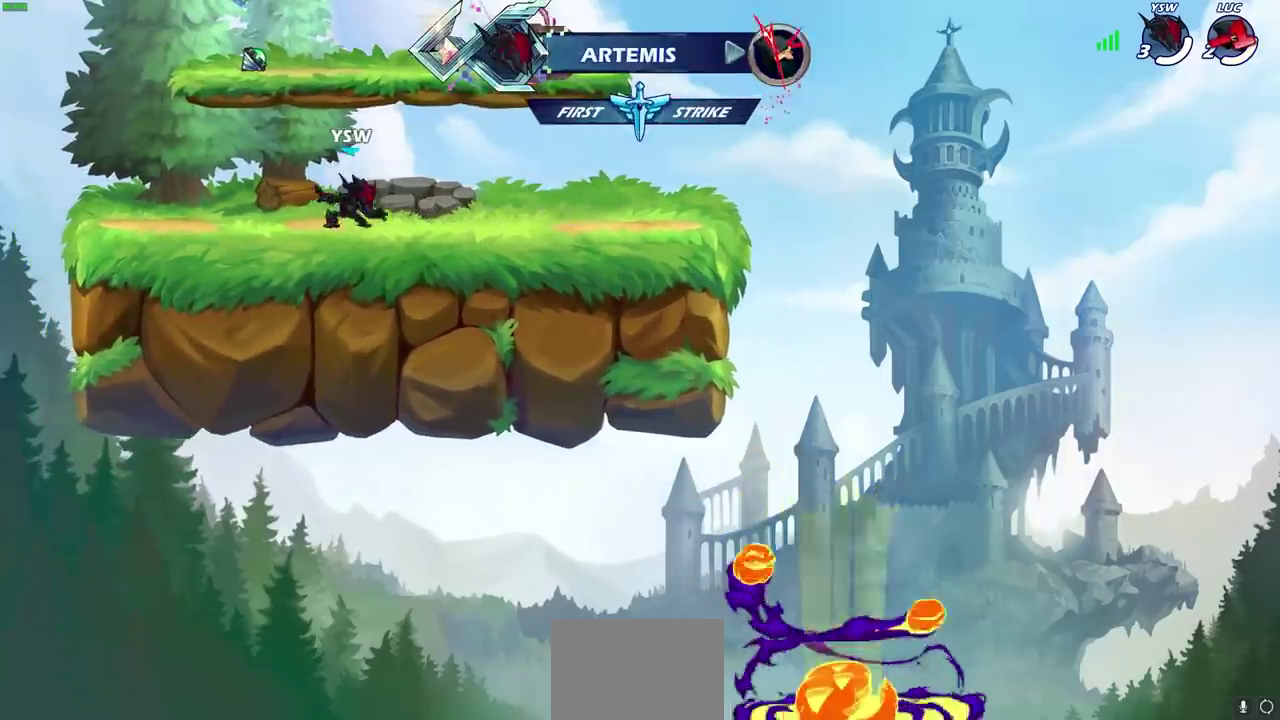
{"dt_ms": 700, "buttons": [], "left_stick": "center", "right_stick": "center", "events": []}
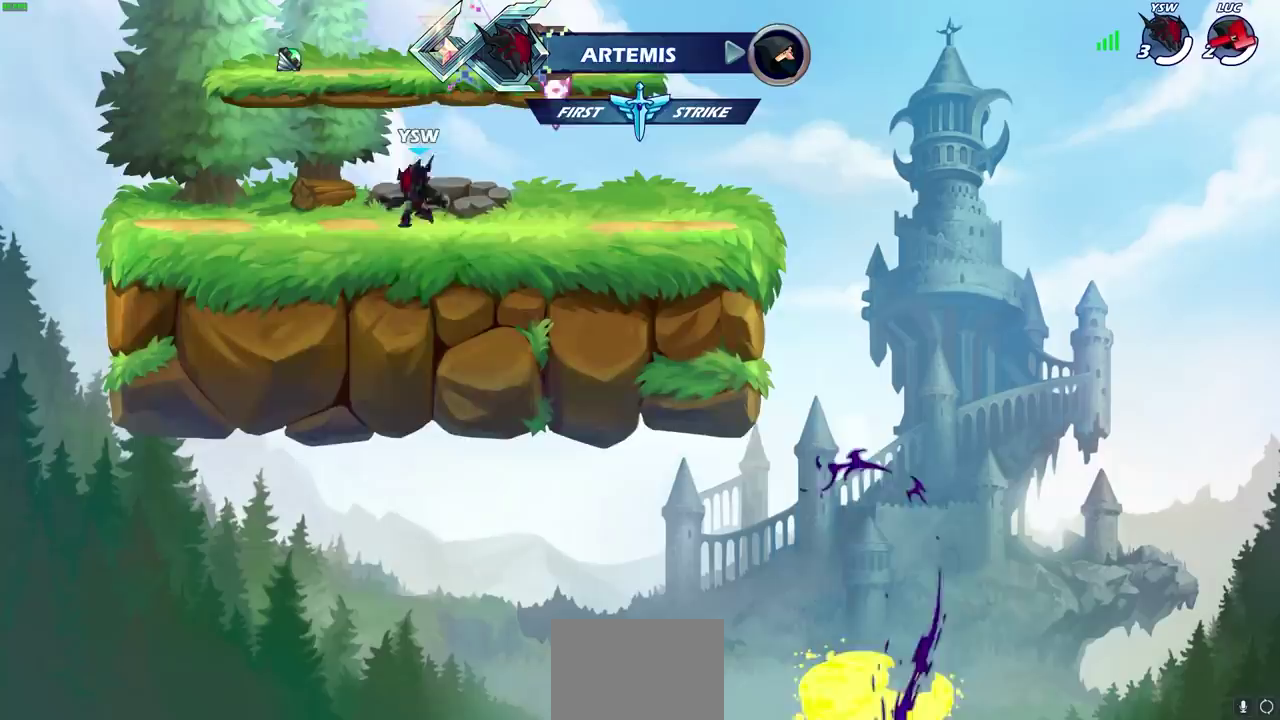
{"dt_ms": 300, "buttons": [], "left_stick": "center", "right_stick": "center", "events": []}
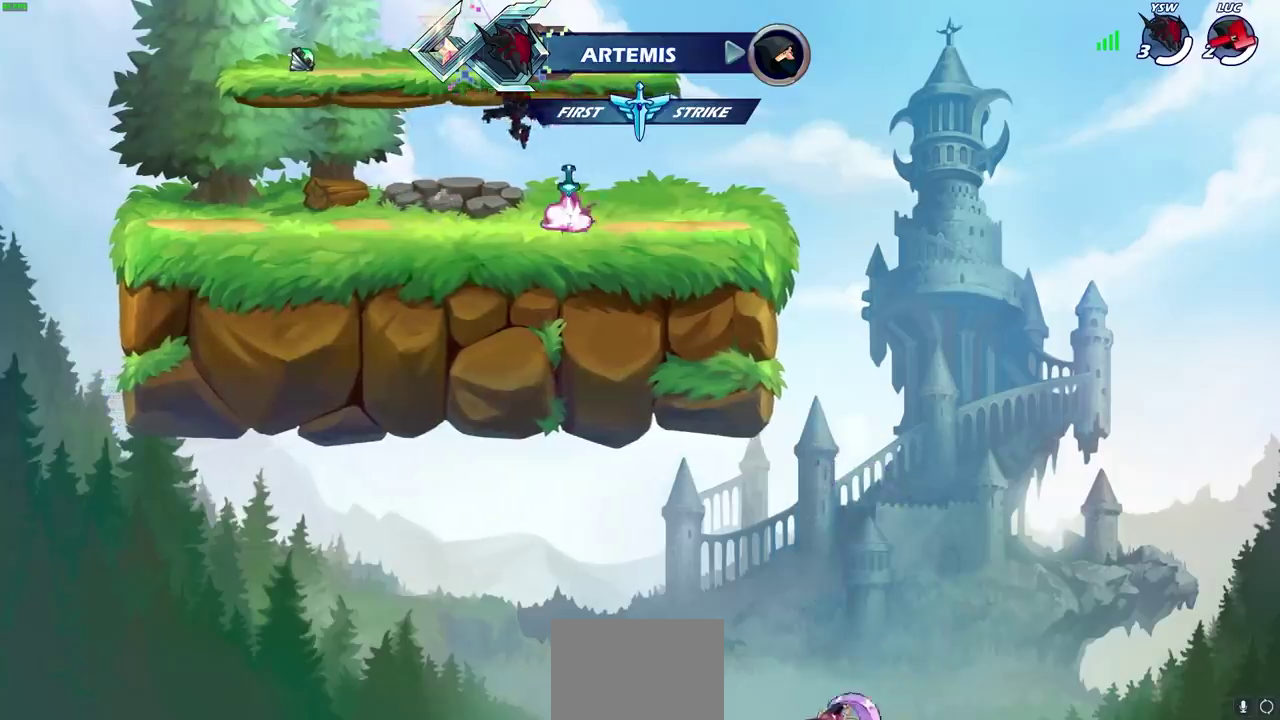
{"dt_ms": 500, "buttons": [], "left_stick": "center", "right_stick": "center", "events": []}
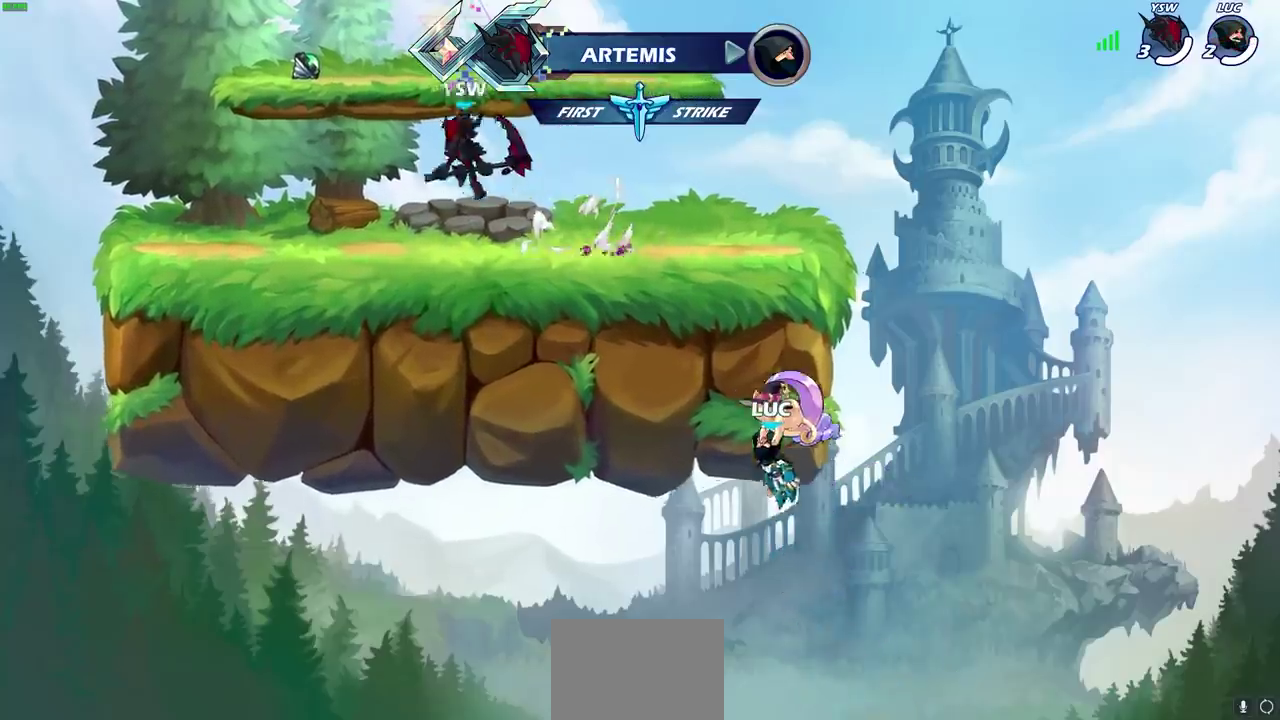
{"dt_ms": 500, "buttons": [], "left_stick": "center", "right_stick": "center", "events": []}
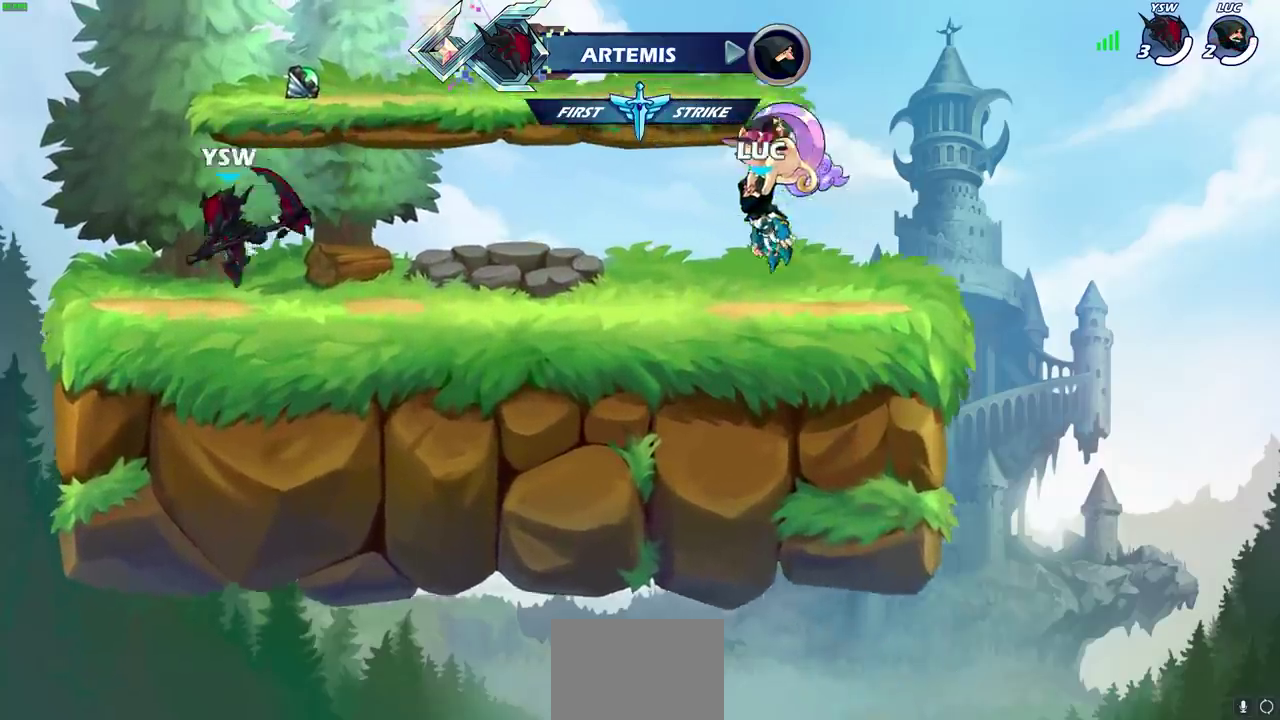
{"dt_ms": 500, "buttons": [], "left_stick": "center", "right_stick": "center", "events": []}
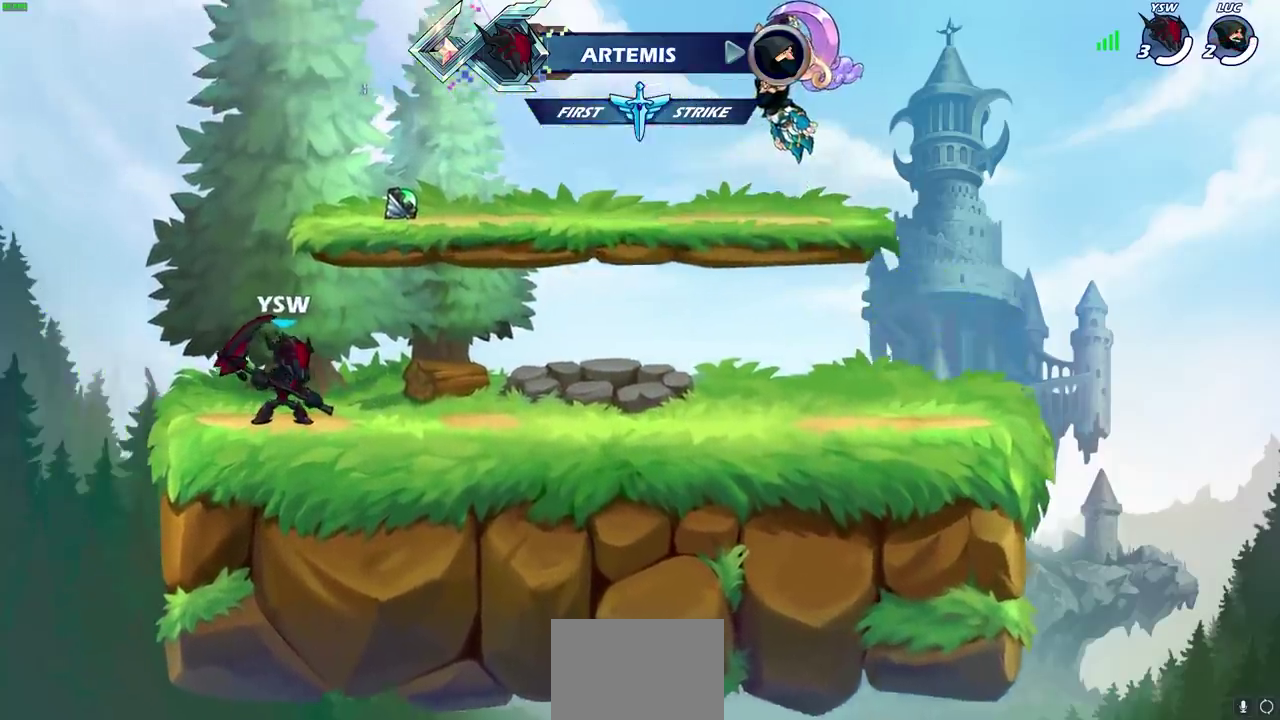
{"dt_ms": 300, "buttons": [], "left_stick": "center", "right_stick": "center", "events": []}
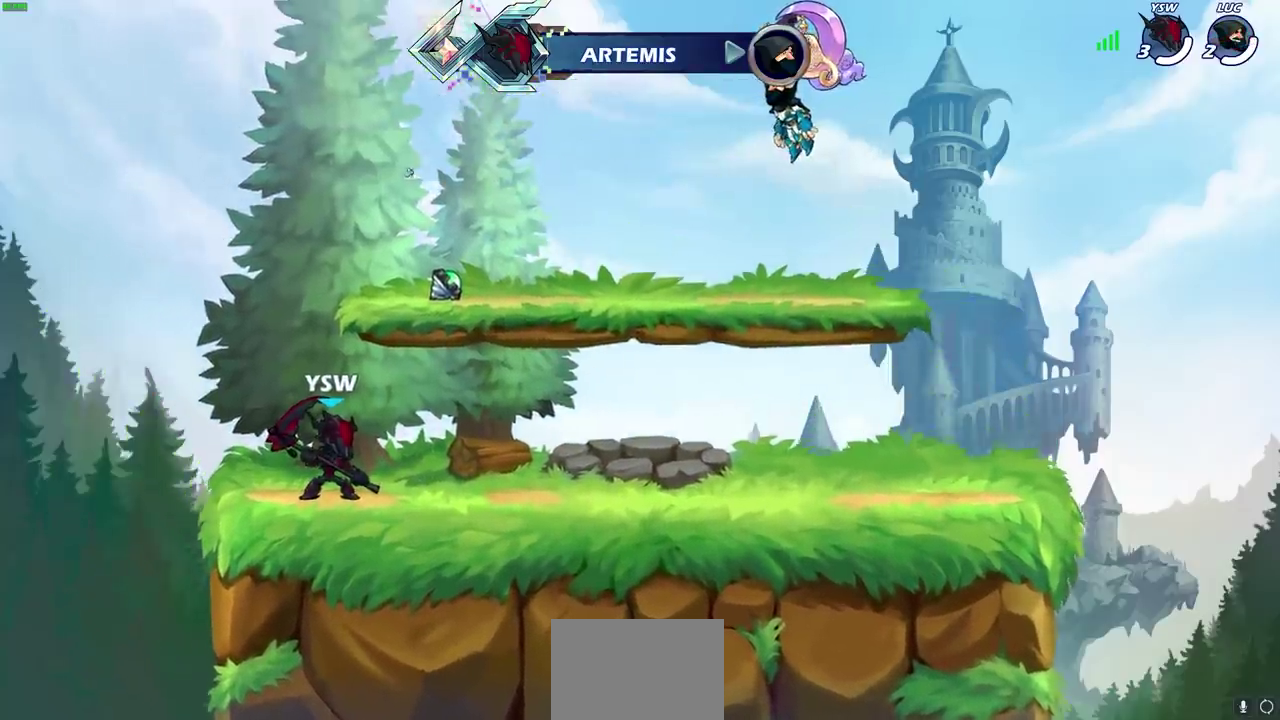
{"dt_ms": 700, "buttons": [], "left_stick": "center", "right_stick": "center", "events": []}
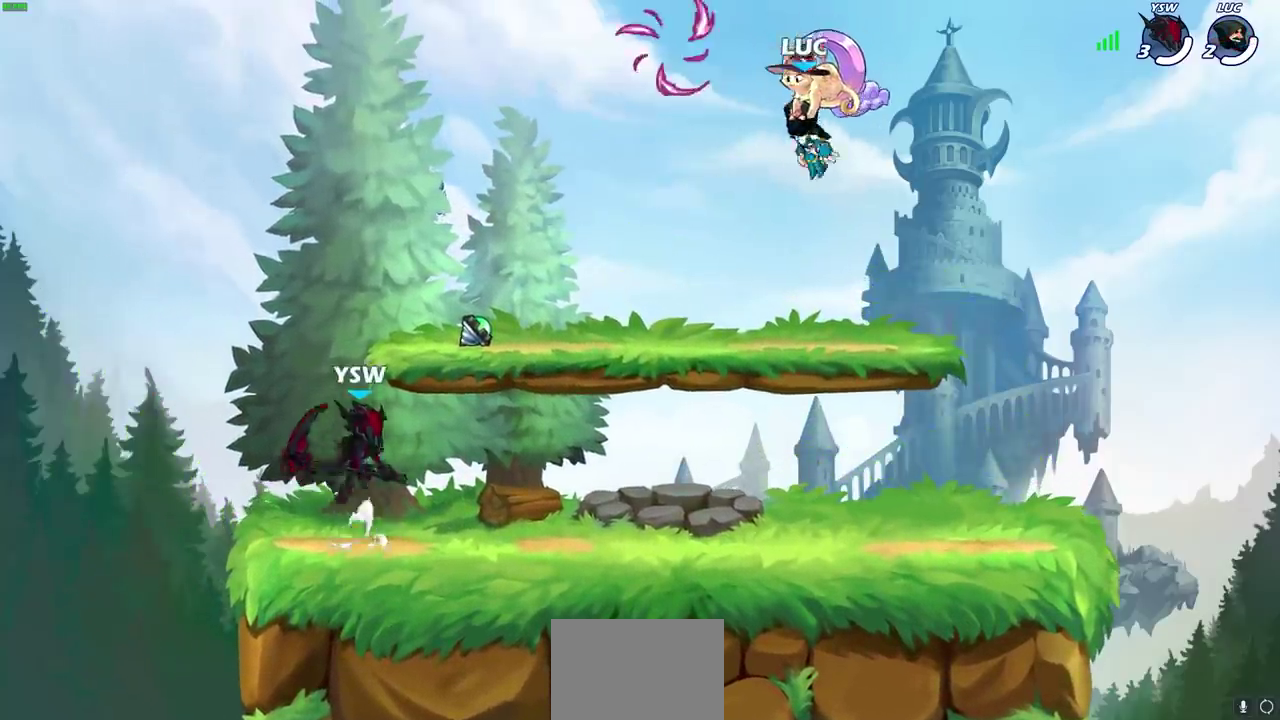
{"dt_ms": 300, "buttons": ["SELECT"], "left_stick": "center", "right_stick": "center", "events": [[300, "SELECT", "down"]]}
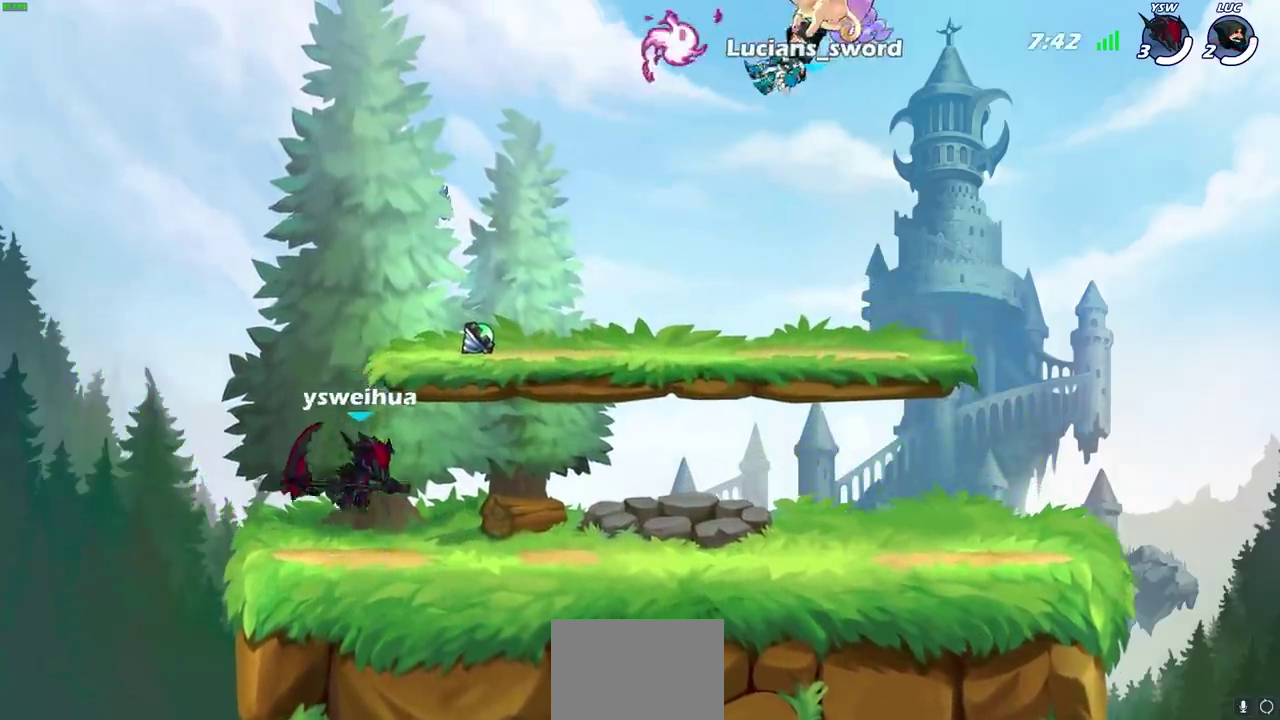
{"dt_ms": 800, "buttons": [], "left_stick": "down", "right_stick": "center", "events": [[200, "SELECT", "up"], [383, "left_stick", "down-right"], [450, "CROSS", "down"], [500, "left_stick", "left"], [517, "CROSS", "up"], [600, "left_stick", "down"], [667, "left_stick", "down-right"], [783, "left_stick", "down"]]}